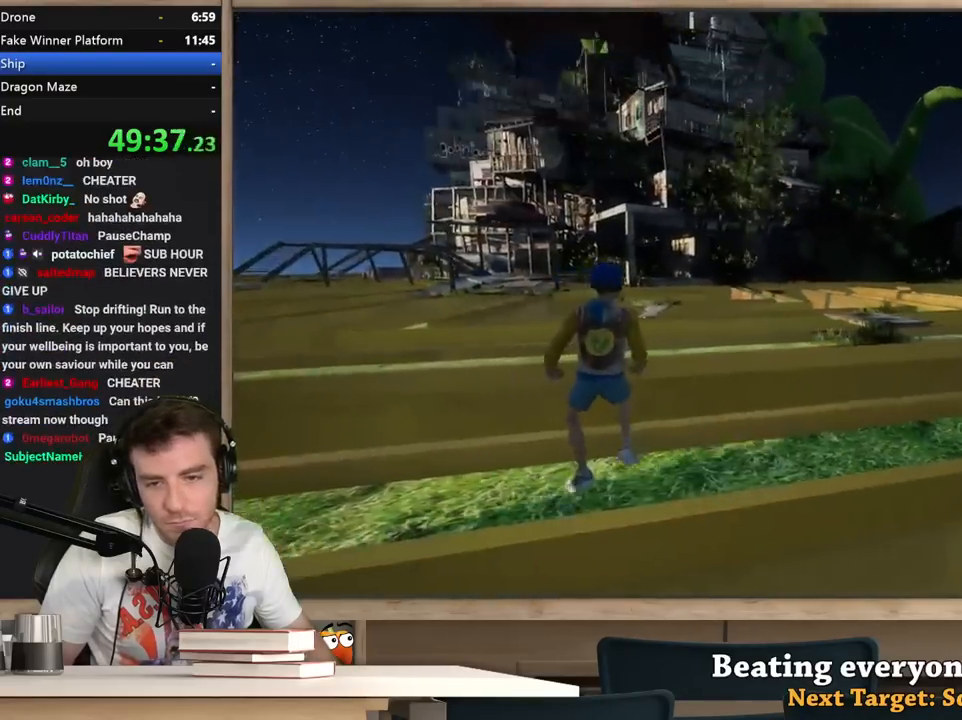
Gameplay with keyboard and mouse; each line is a JSON object with the keys and mouse buttons held at the frame after it. "events" lists presses ("down") and releases ("up") of "1", "2", "3", "4", "5", "a", "alt", "c", "ctrl", "d", "e", "f", "q", "r", "s", "shift", "space", "tab", "v", "w", "x", "z", "mouse_left", "mouse_middle", "mouse_right", "mouse_wheel_up" and "mouse_wheel_down" between this image and that frame as [ms after this image, input, new state], when the widget could be followed in between. "mouse_left", "mouse_middle", "mouse_right", "mouse_wheel_up", "mouse_wheel_down" = the "left", "middle", "right", "wheel_up", "wheel_down" buttons of the "mouse" list. No other keys are recorded. Not read: mouse_move.
{"keys": [], "mouse": [], "events": [[67, "a", "down"], [67, "w", "down"], [217, "a", "up"], [217, "w", "up"], [350, "a", "down"], [450, "a", "up"]]}
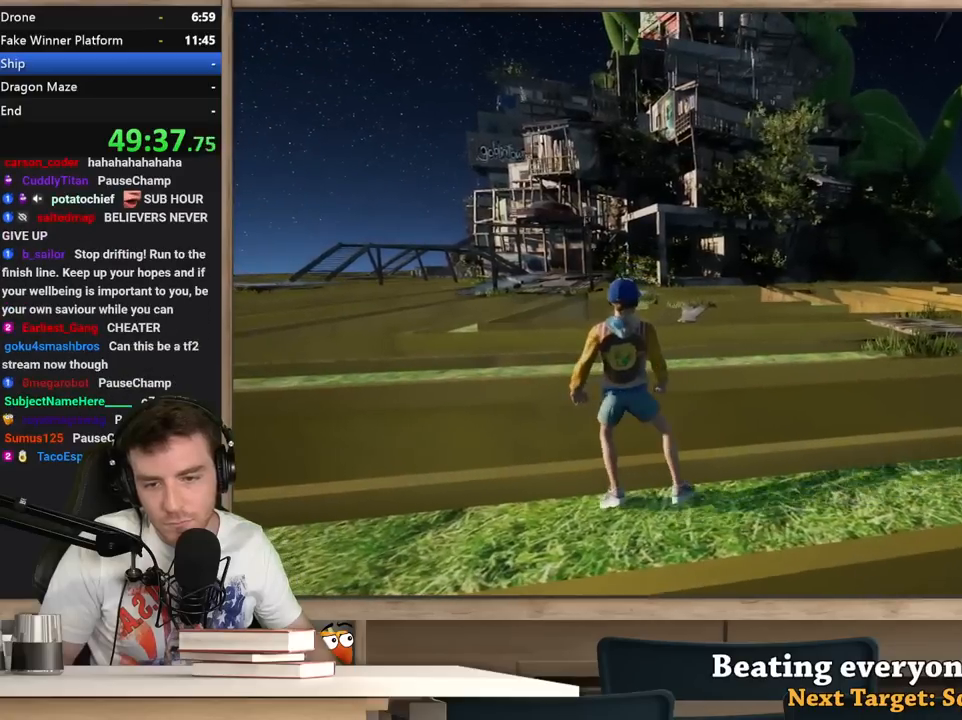
{"keys": [], "mouse": [], "events": [[83, "a", "down"], [133, "a", "up"], [267, "w", "down"], [367, "w", "up"], [467, "a", "down"], [500, "a", "up"]]}
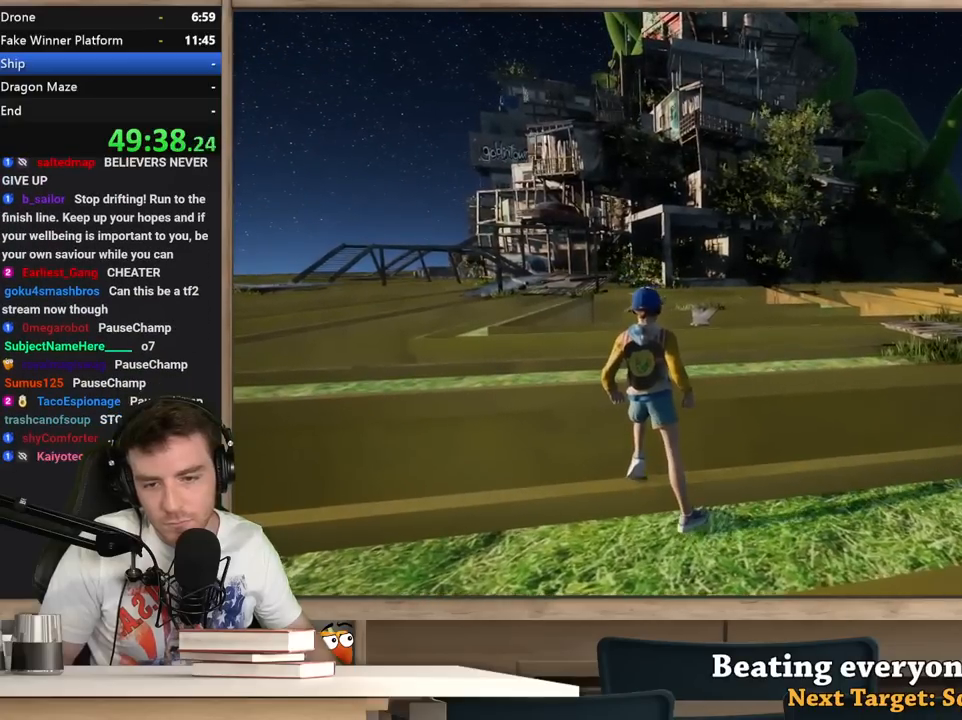
{"keys": [], "mouse": [], "events": []}
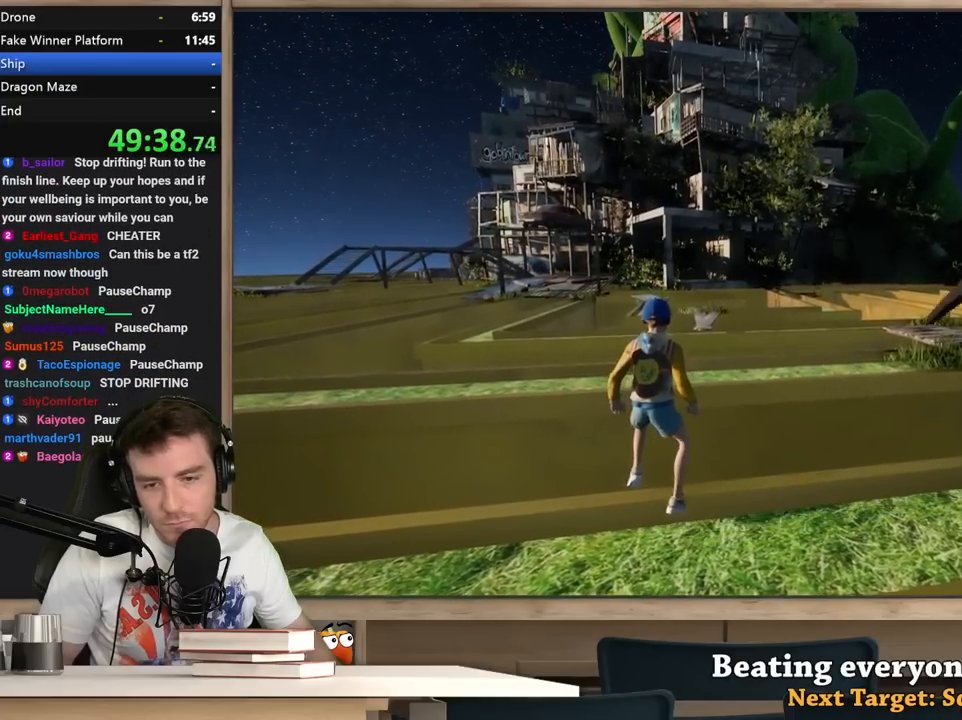
{"keys": [], "mouse": ["right"], "events": [[117, "a", "down"], [167, "a", "up"], [350, "mouse_right", "down"]]}
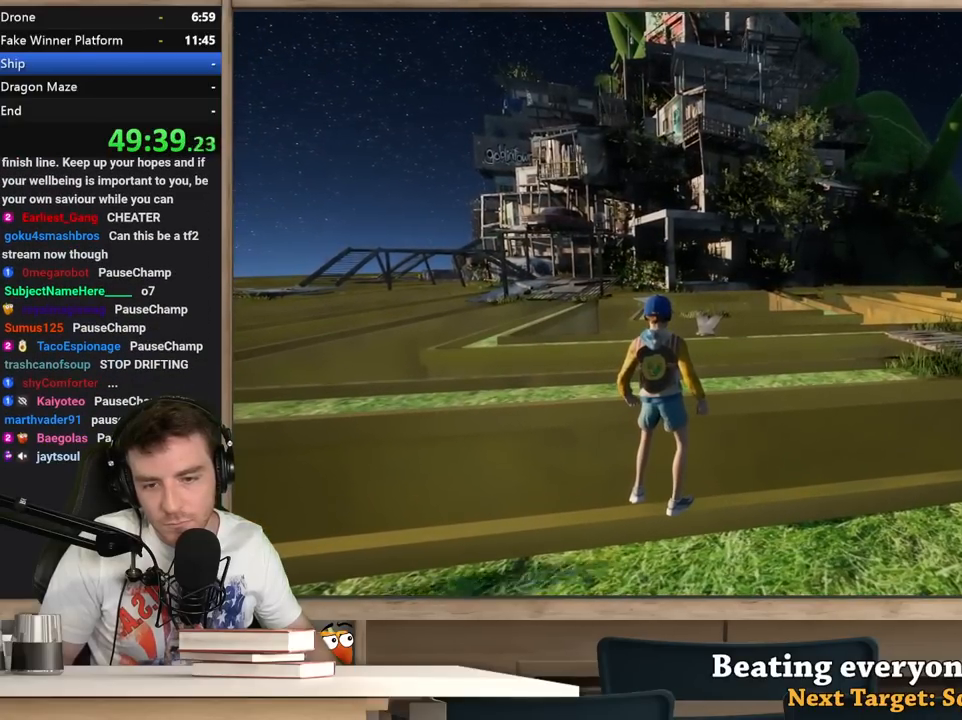
{"keys": [], "mouse": ["right"], "events": []}
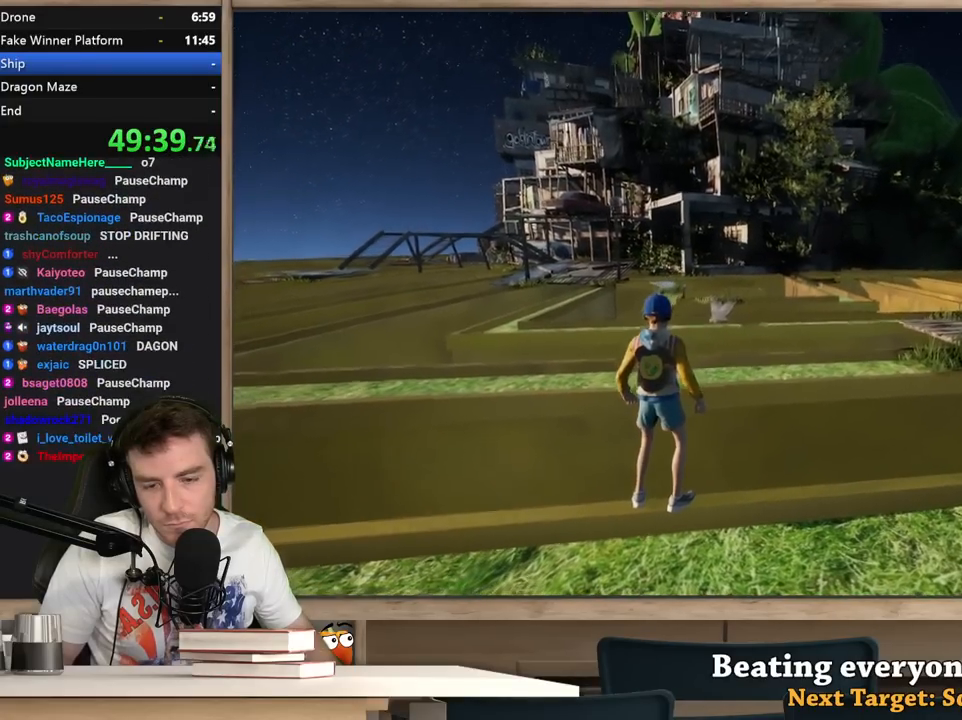
{"keys": [], "mouse": ["right"], "events": []}
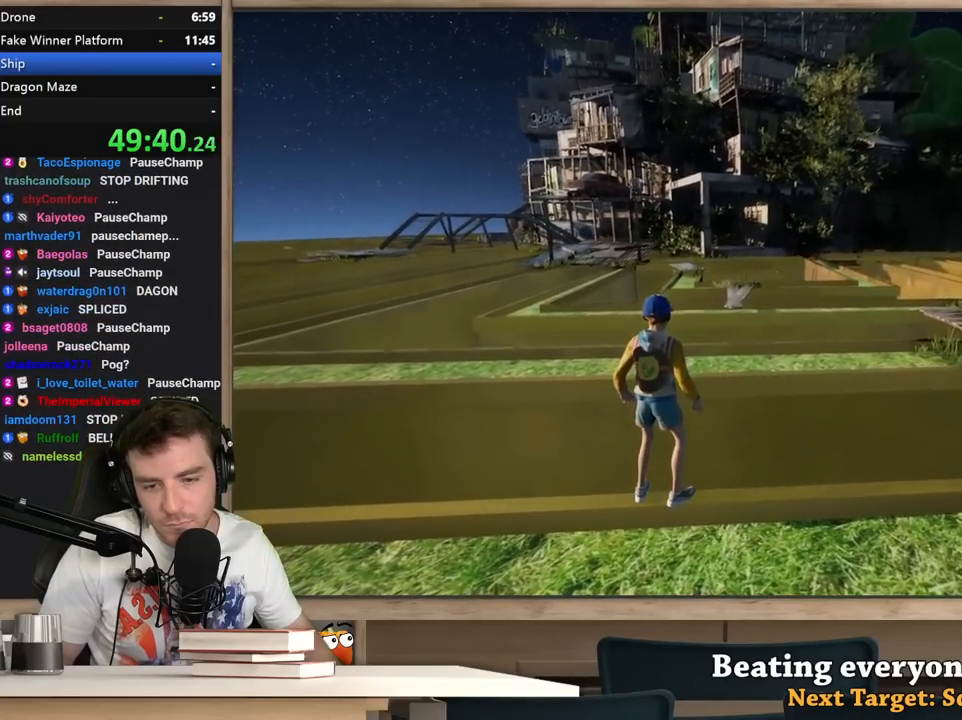
{"keys": [], "mouse": ["right"], "events": []}
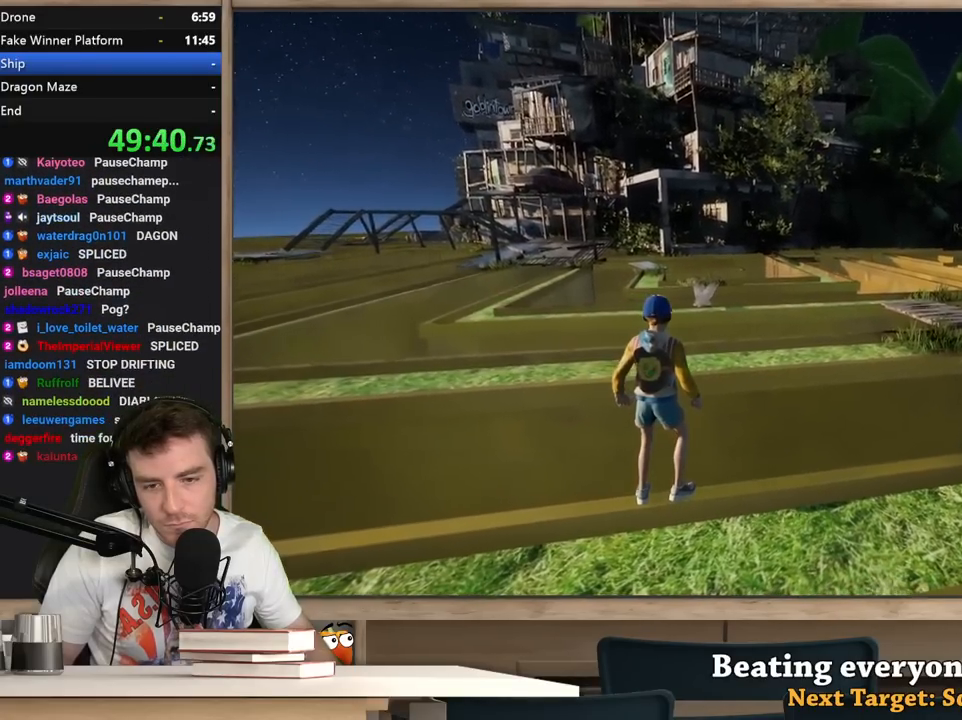
{"keys": [], "mouse": ["right"], "events": []}
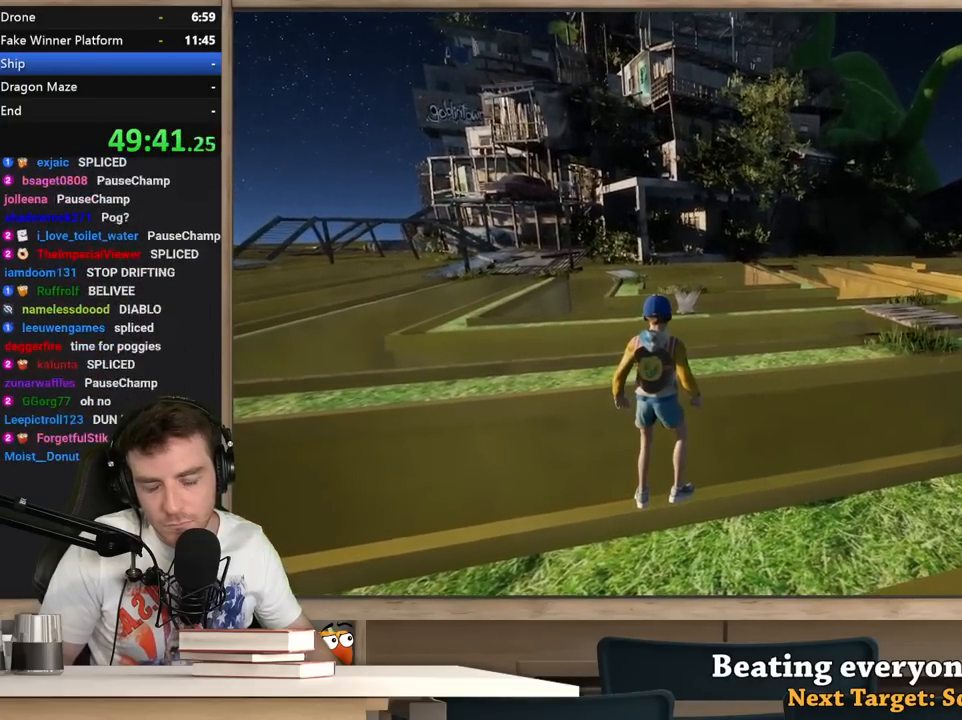
{"keys": [], "mouse": ["right"], "events": []}
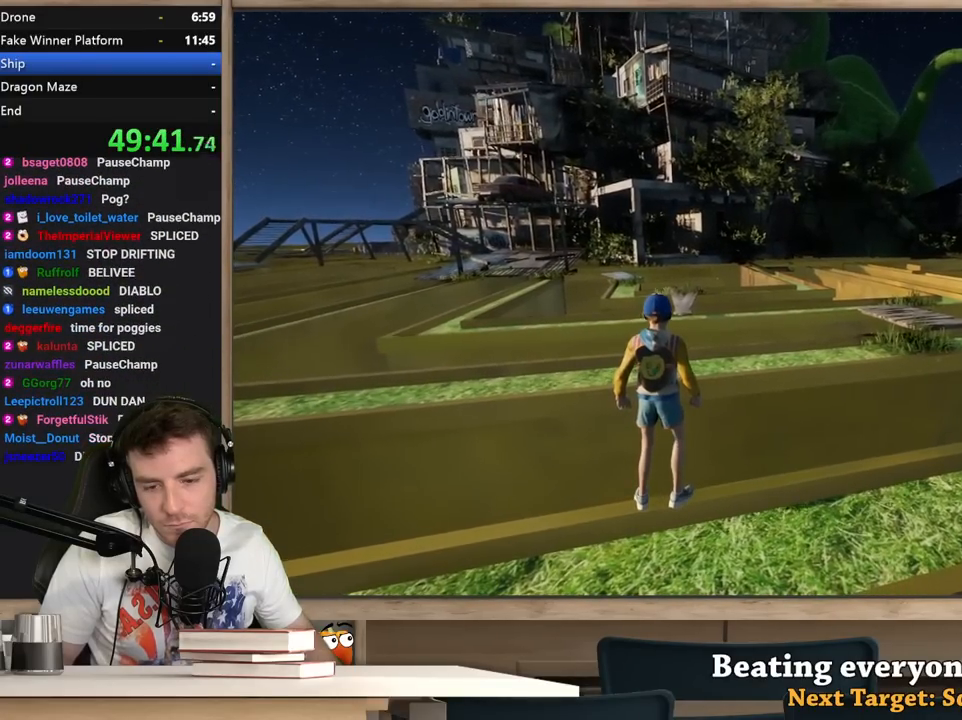
{"keys": ["w"], "mouse": ["right"], "events": [[500, "w", "down"]]}
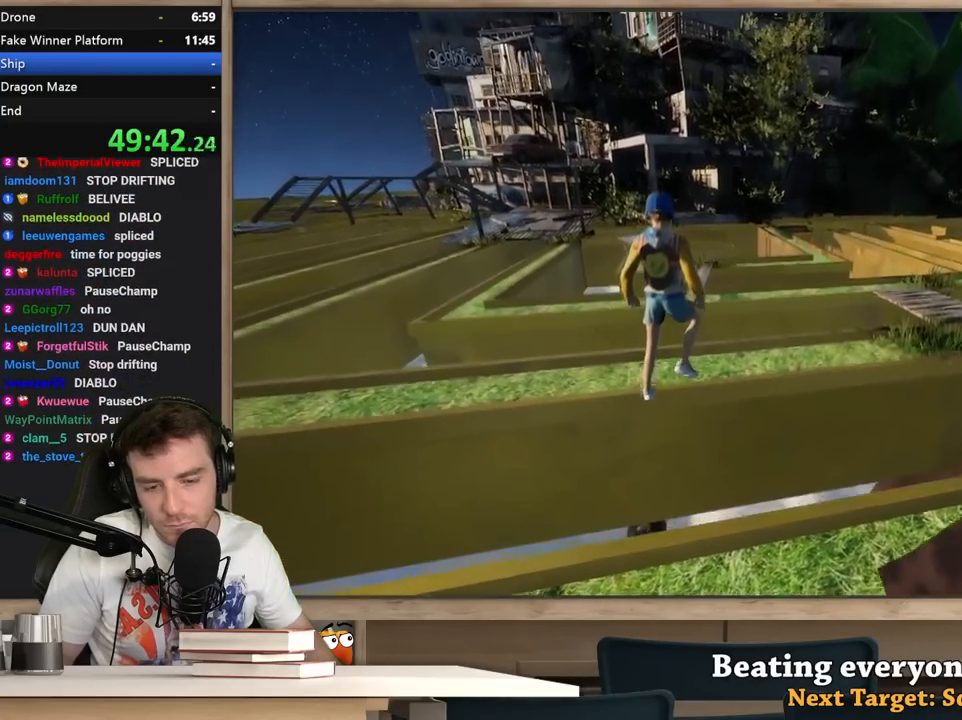
{"keys": ["w"], "mouse": ["right"], "events": [[33, "a", "down"], [267, "a", "up"]]}
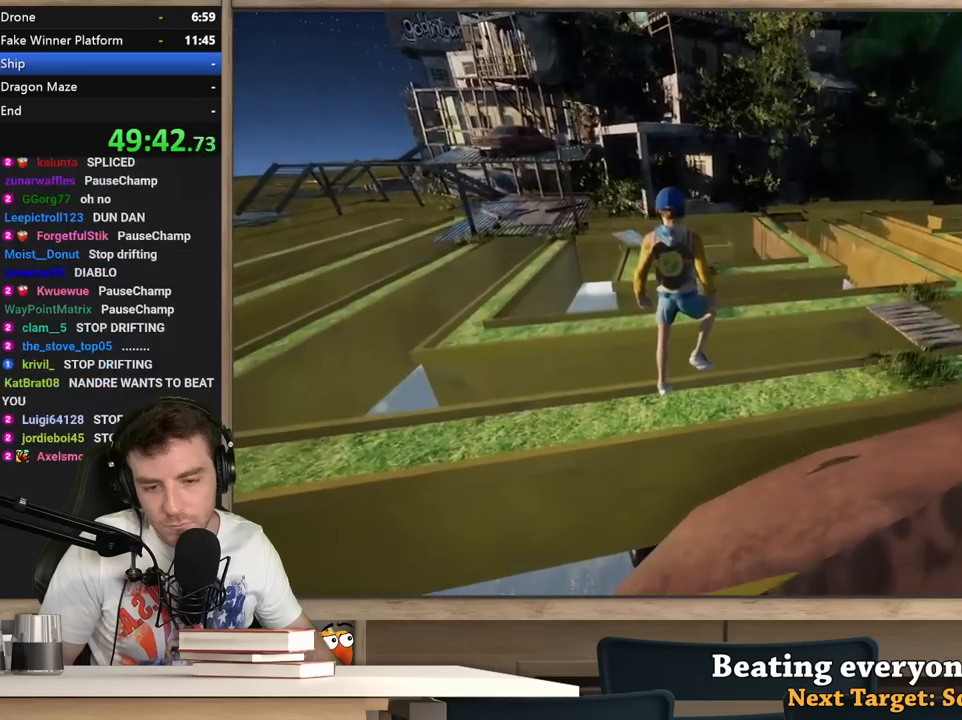
{"keys": ["a", "w"], "mouse": ["right"], "events": [[100, "w", "up"], [150, "a", "down"], [333, "w", "down"]]}
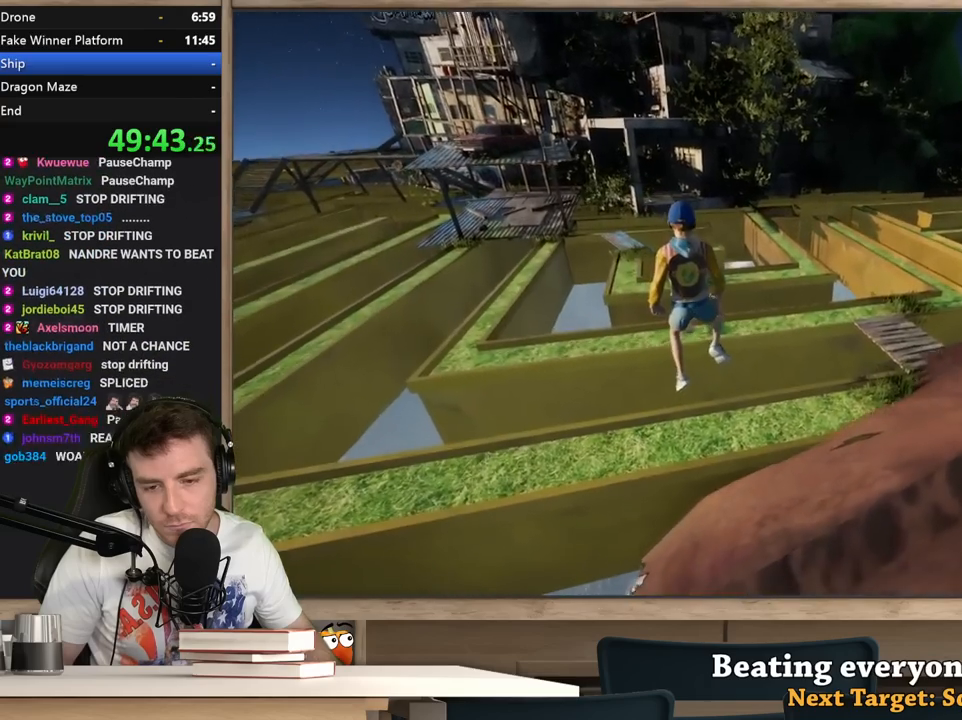
{"keys": ["a"], "mouse": ["right"], "events": [[167, "w", "up"], [350, "w", "down"], [450, "w", "up"]]}
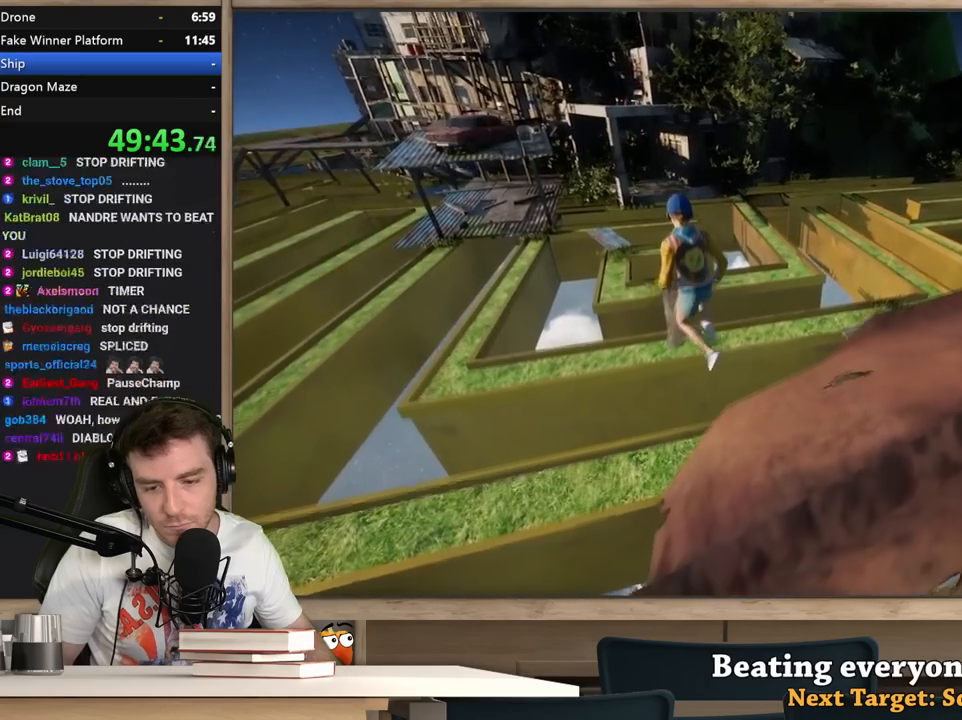
{"keys": ["d"], "mouse": ["right"], "events": [[33, "d", "down"], [133, "d", "up"], [317, "a", "up"], [367, "d", "down"]]}
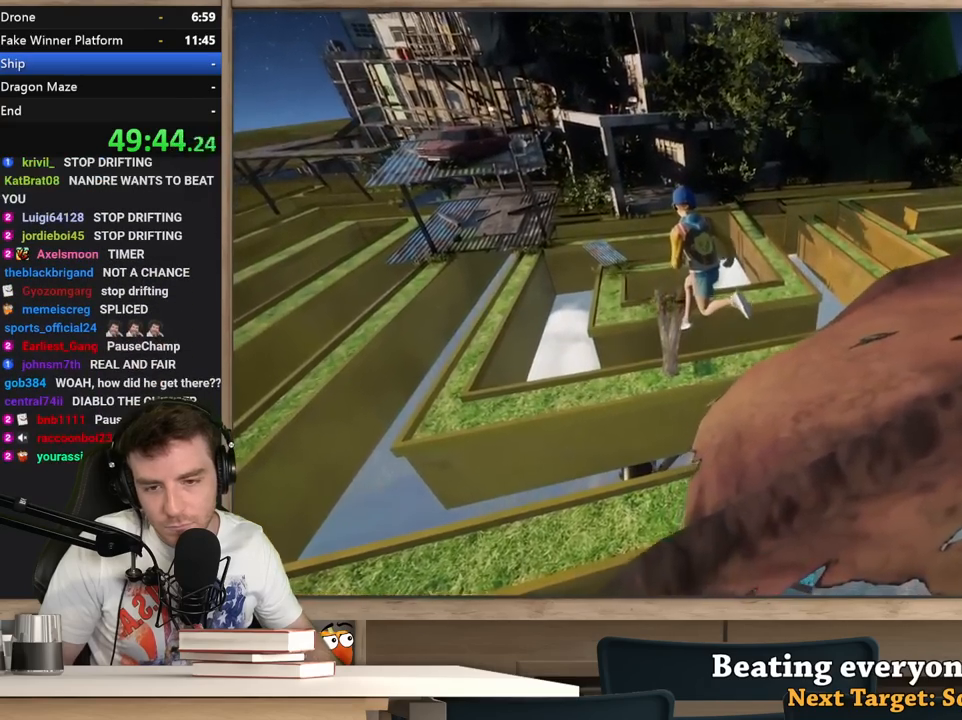
{"keys": ["a", "s"], "mouse": ["right"], "events": [[200, "d", "up"], [250, "a", "down"], [383, "a", "up"], [383, "d", "down"], [433, "d", "up"], [433, "s", "down"], [483, "a", "down"]]}
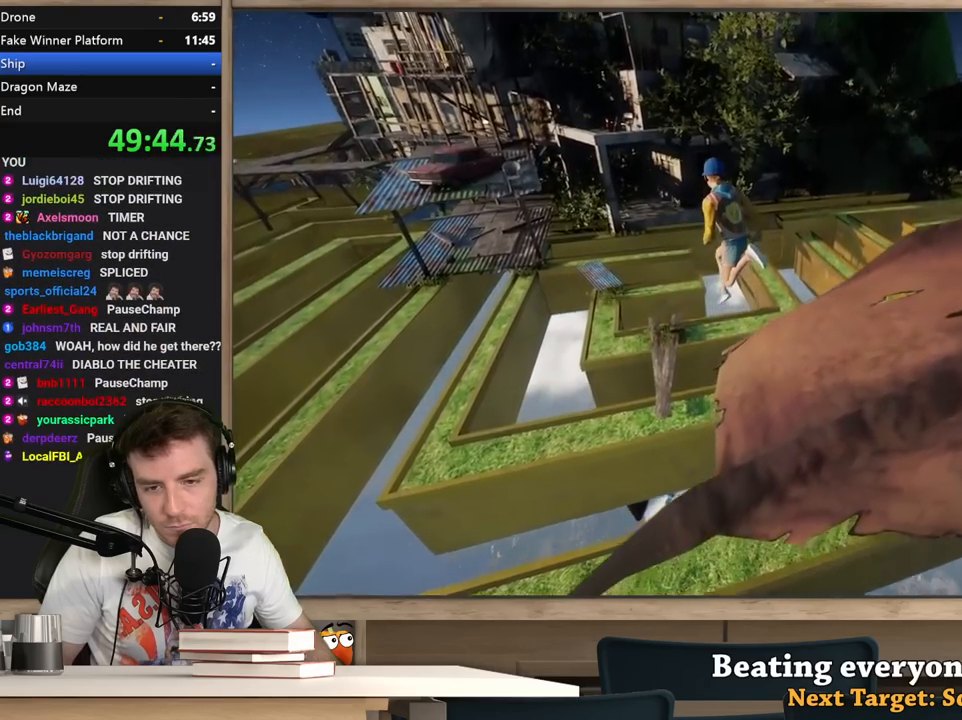
{"keys": ["a", "s"], "mouse": ["right"], "events": [[67, "s", "up"], [250, "a", "up"], [400, "a", "down"], [500, "s", "down"]]}
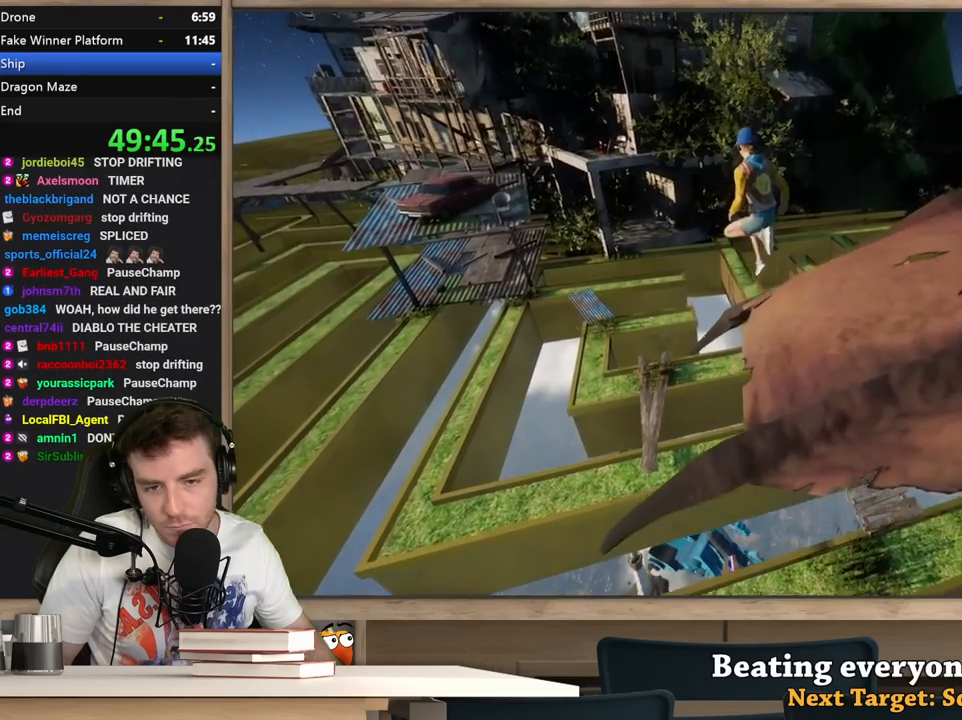
{"keys": ["a", "w"], "mouse": ["right"], "events": [[133, "s", "up"], [233, "w", "down"]]}
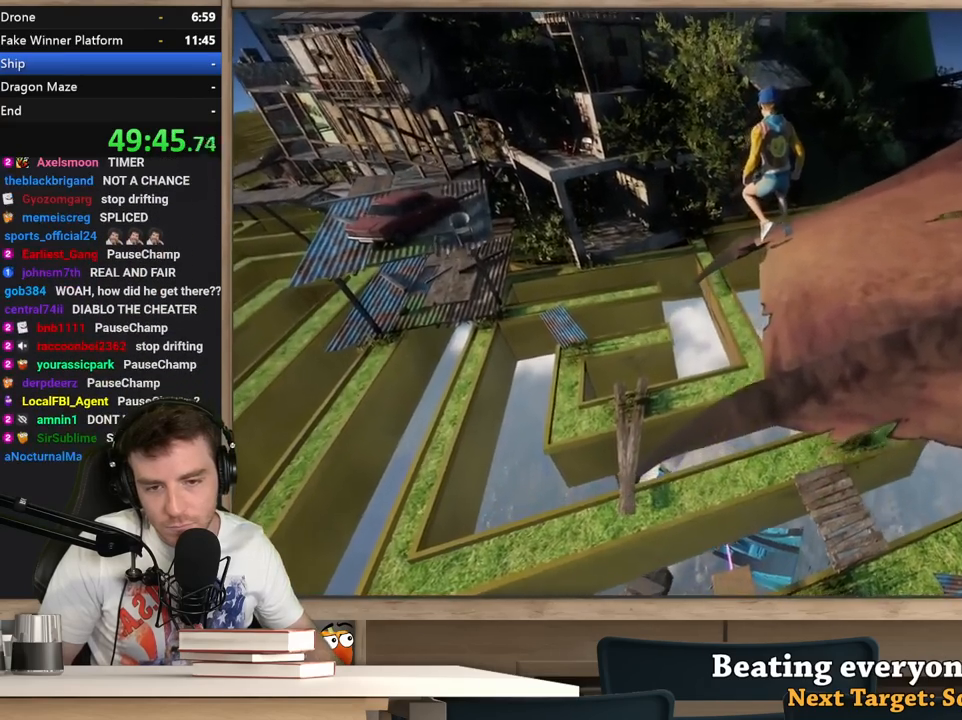
{"keys": ["a", "w"], "mouse": ["right"], "events": []}
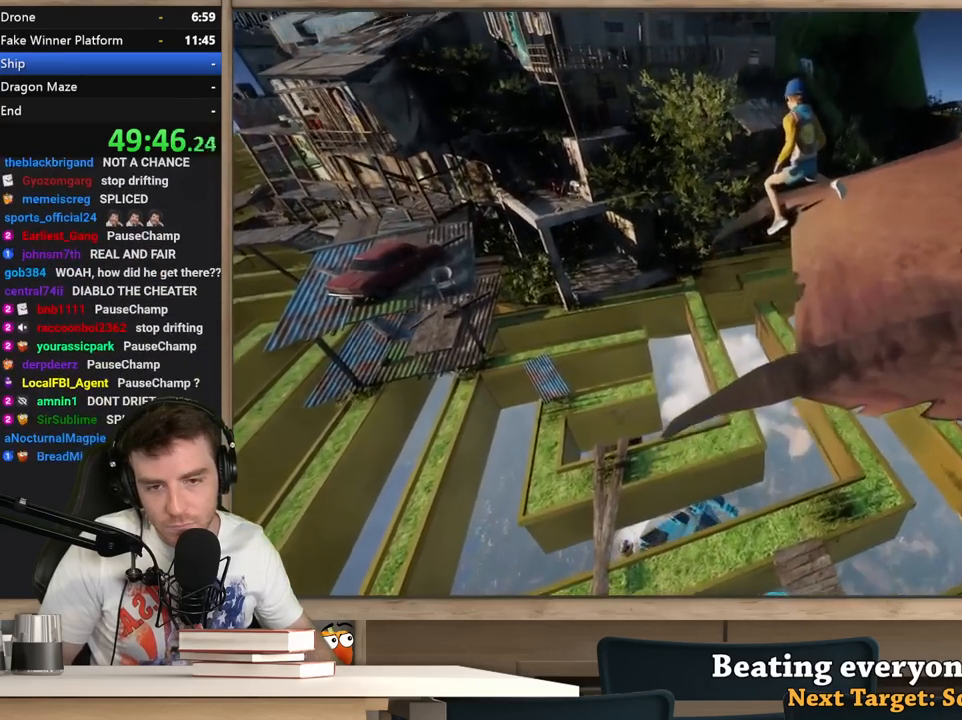
{"keys": ["a", "w"], "mouse": ["right"], "events": [[167, "a", "up"], [450, "a", "down"]]}
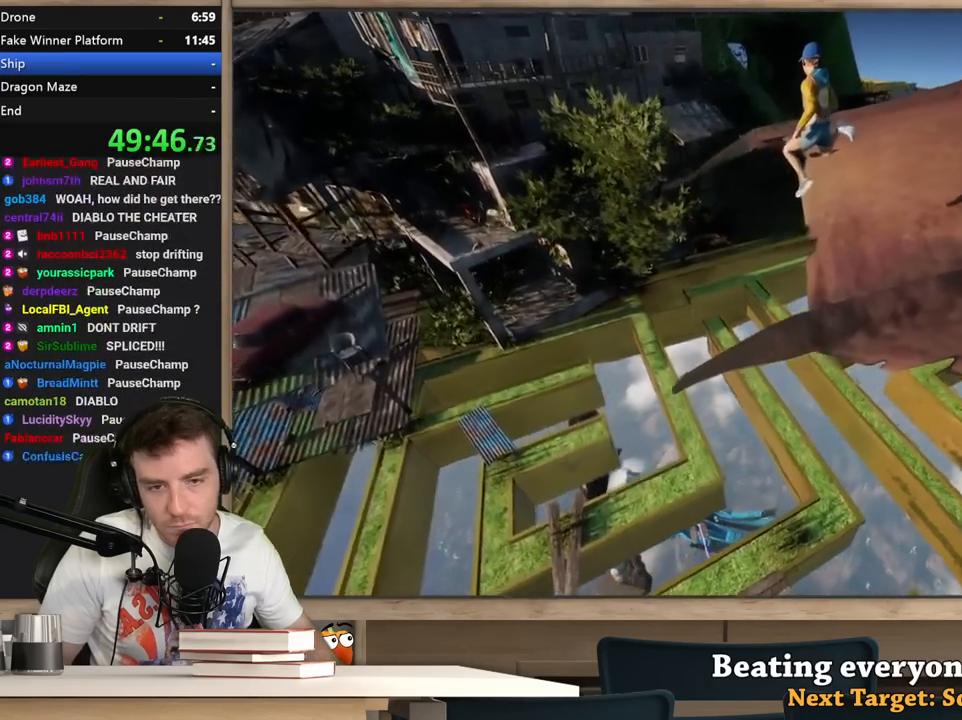
{"keys": ["a", "w"], "mouse": ["right"], "events": [[367, "a", "up"], [467, "a", "down"]]}
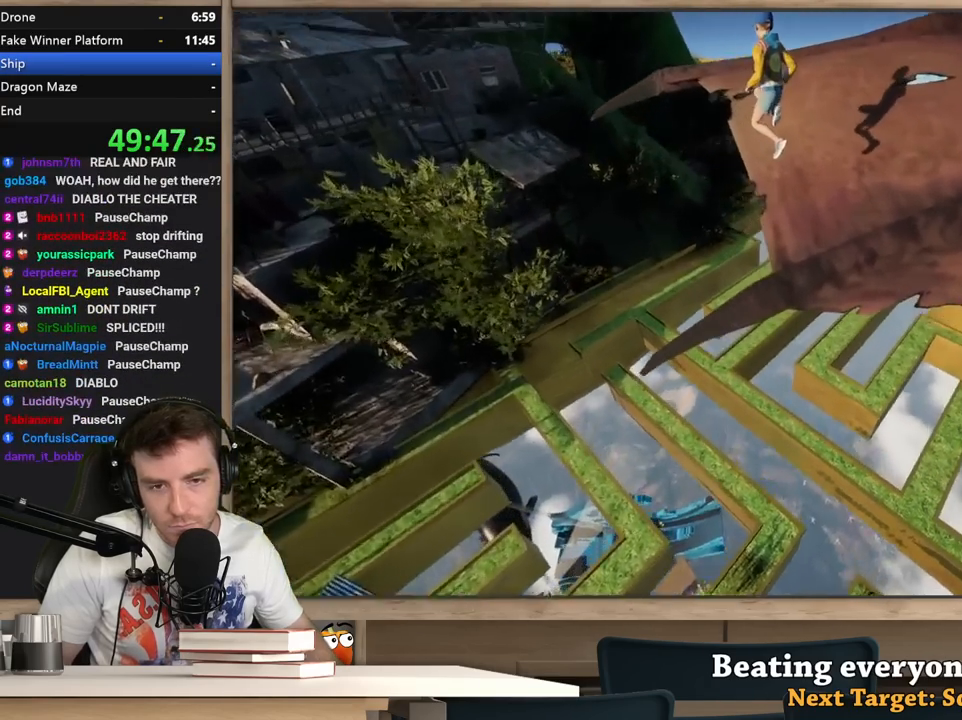
{"keys": ["a"], "mouse": ["right"], "events": [[50, "w", "up"], [250, "s", "down"], [333, "s", "up"]]}
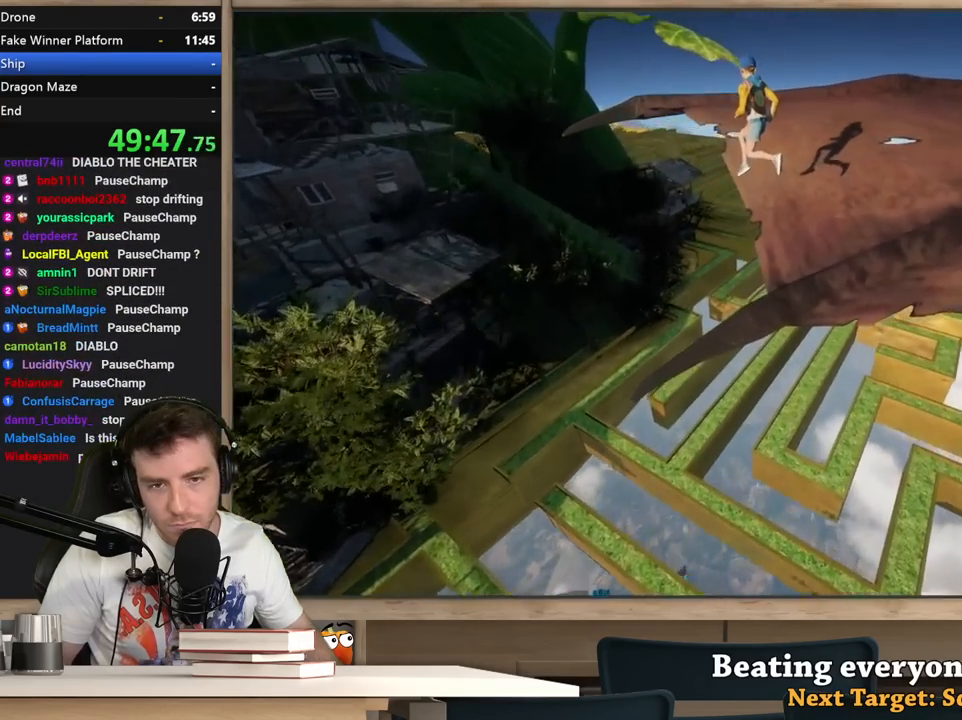
{"keys": ["a", "s"], "mouse": ["right"], "events": [[117, "s", "down"], [167, "s", "up"], [350, "s", "down"]]}
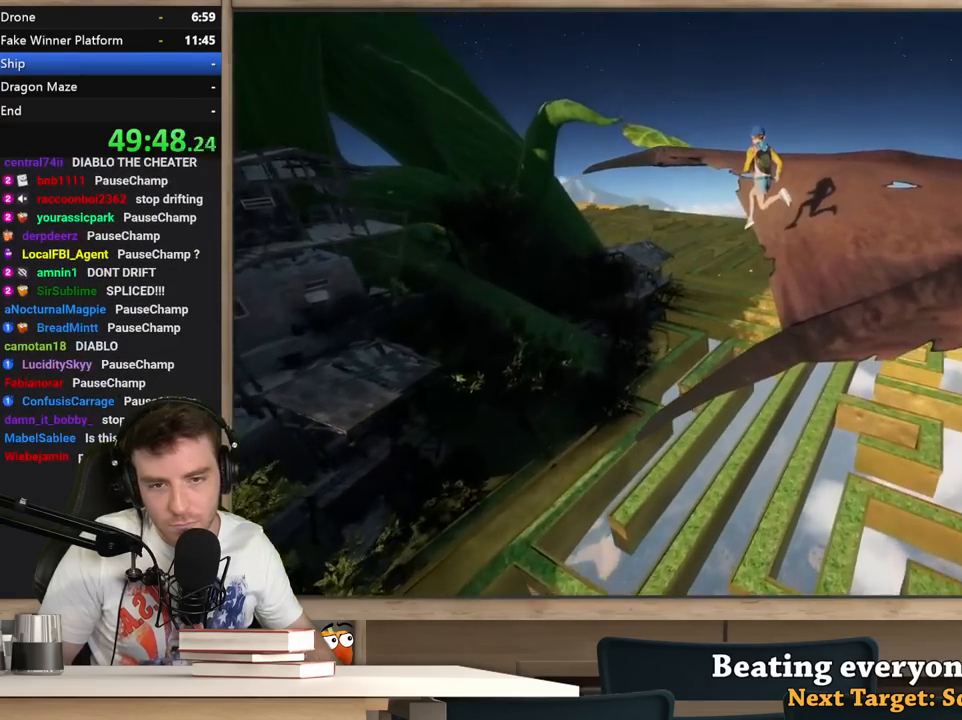
{"keys": ["a", "s"], "mouse": ["right"], "events": []}
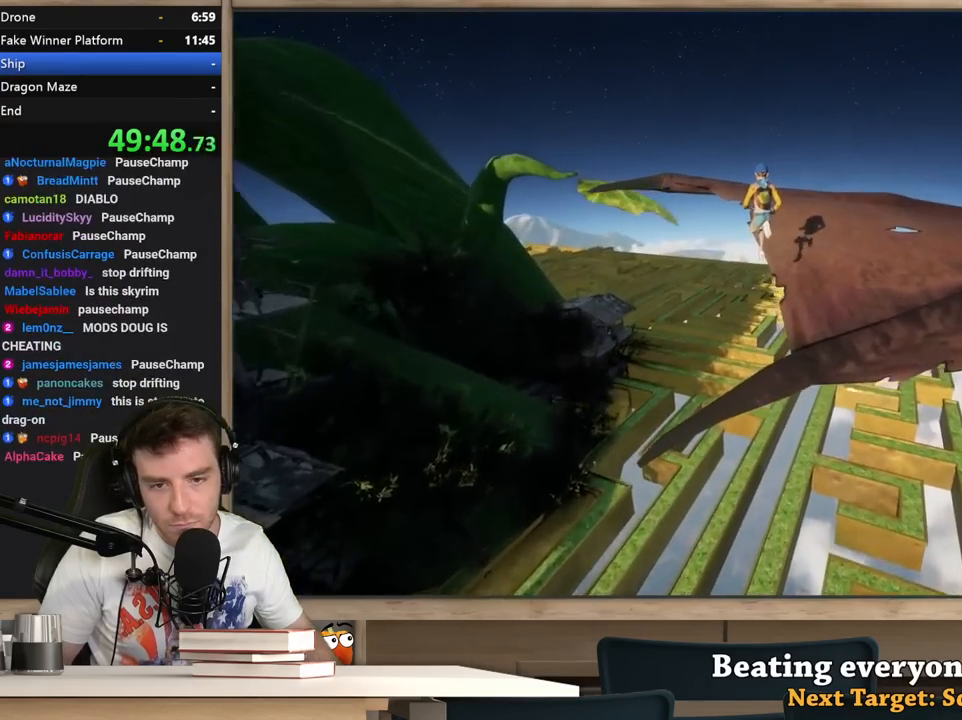
{"keys": ["a", "s"], "mouse": ["right"], "events": [[100, "a", "up"], [200, "a", "down"]]}